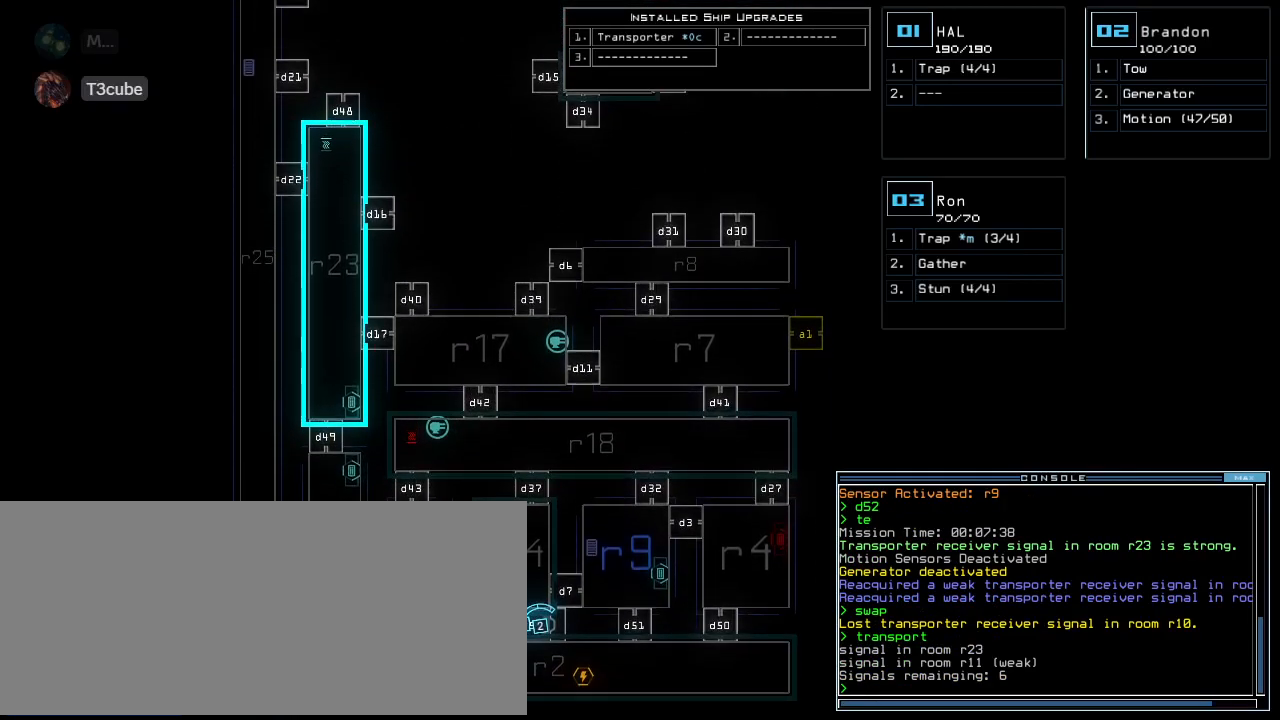
Gameplay with keyboard; each line is a JSON object with the keys held at the frame after it. "events" lists presses ("down") and releases ("up") of ".", "0", "1", "2", "3", "4", "5", "6", "7", "8", "9", "a", "b", "c", "caps_lock", "comma", "ctrl_l", "ctrl_r", "d", "down", "e", "equals", "escape", "f", "f6", "g", "h", "i", "j", "k", "l", "left", "m", "minus", "n", "o", "p", "q", "quote", "r", "return", "right", "s", "semicolon", "shift_l", "shift_r", "space", "t", "tab", "tilde", "u", "up", "v", "w", "x", "y" and "z" between this image and that frame as [ms after this image, input, new state], when the widget could be followed in between. No other keys are recorded. Mouse input is not recorded. Not read: backspace.
{"keys": ["right"], "events": [[260, "3", "down"], [300, "3", "up"], [380, "right", "down"]]}
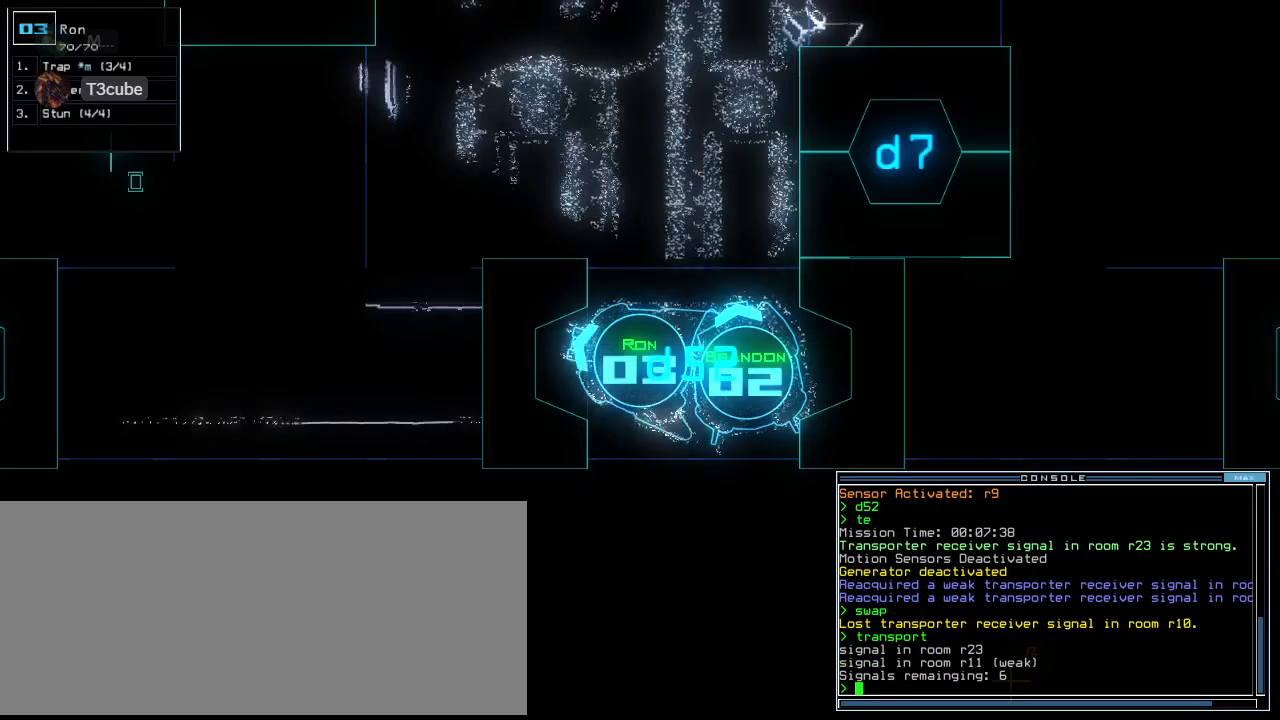
{"keys": [], "events": [[480, "right", "up"]]}
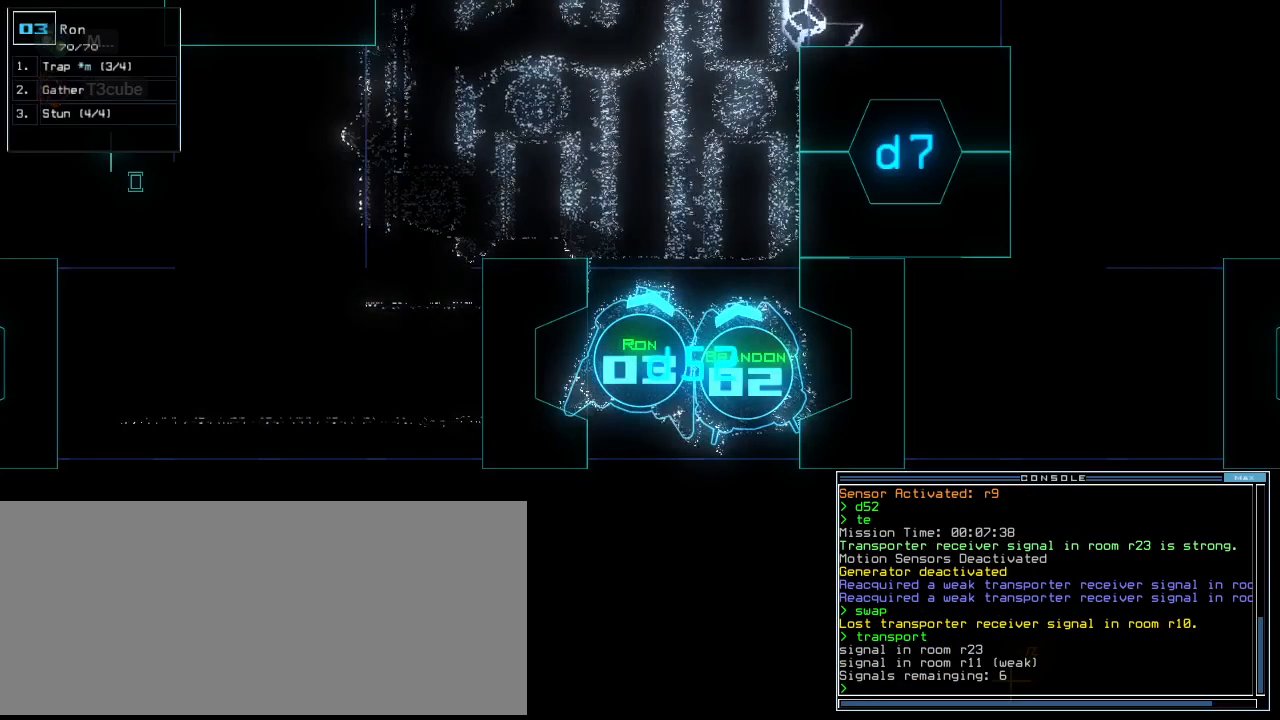
{"keys": [], "events": []}
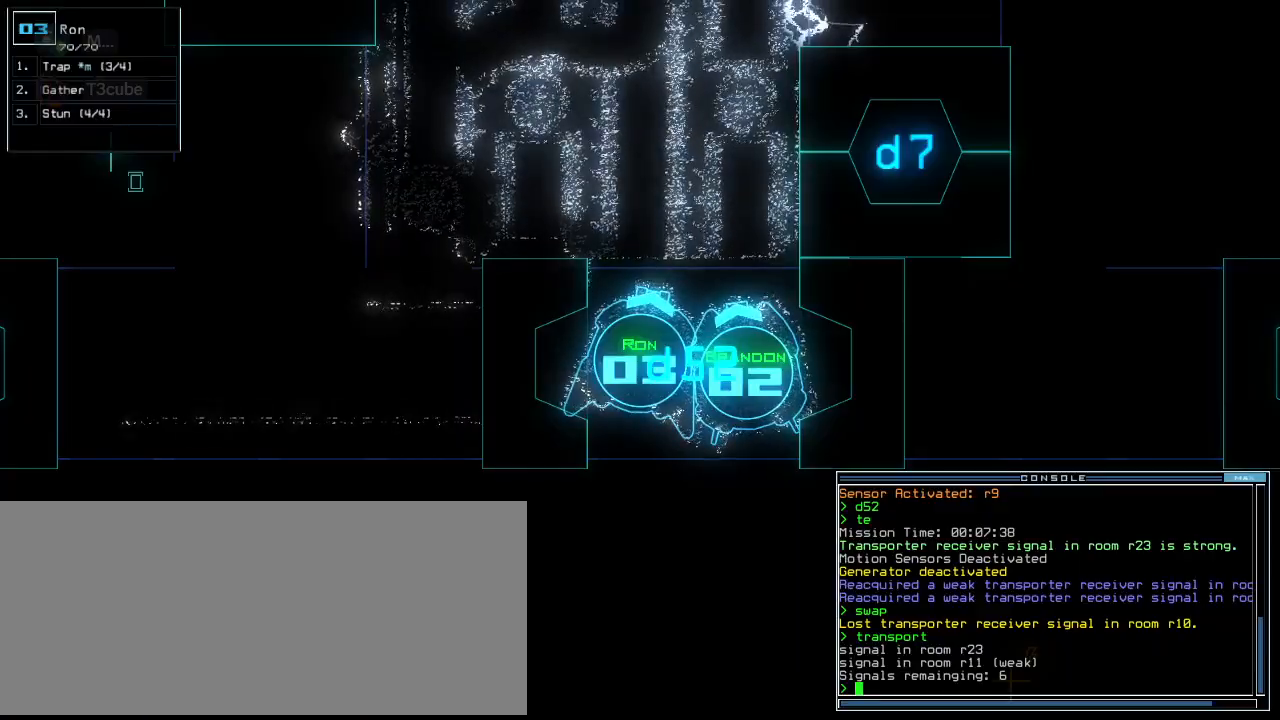
{"keys": [], "events": []}
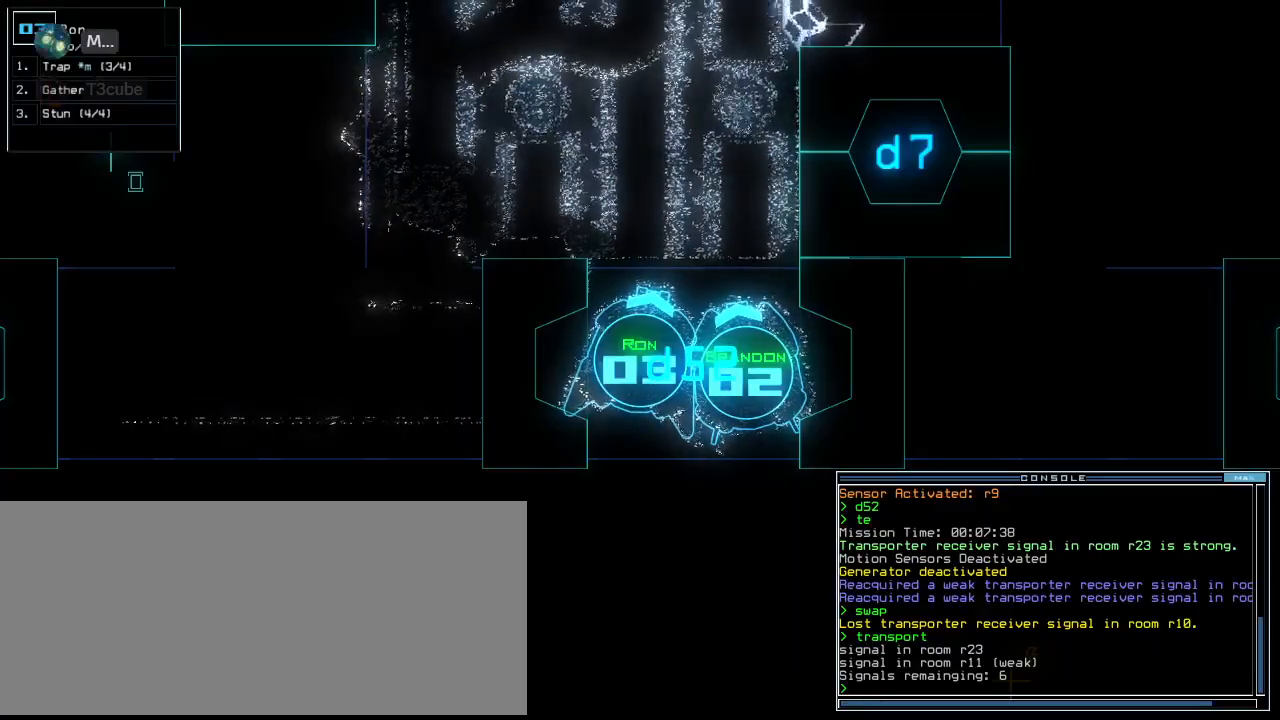
{"keys": [], "events": []}
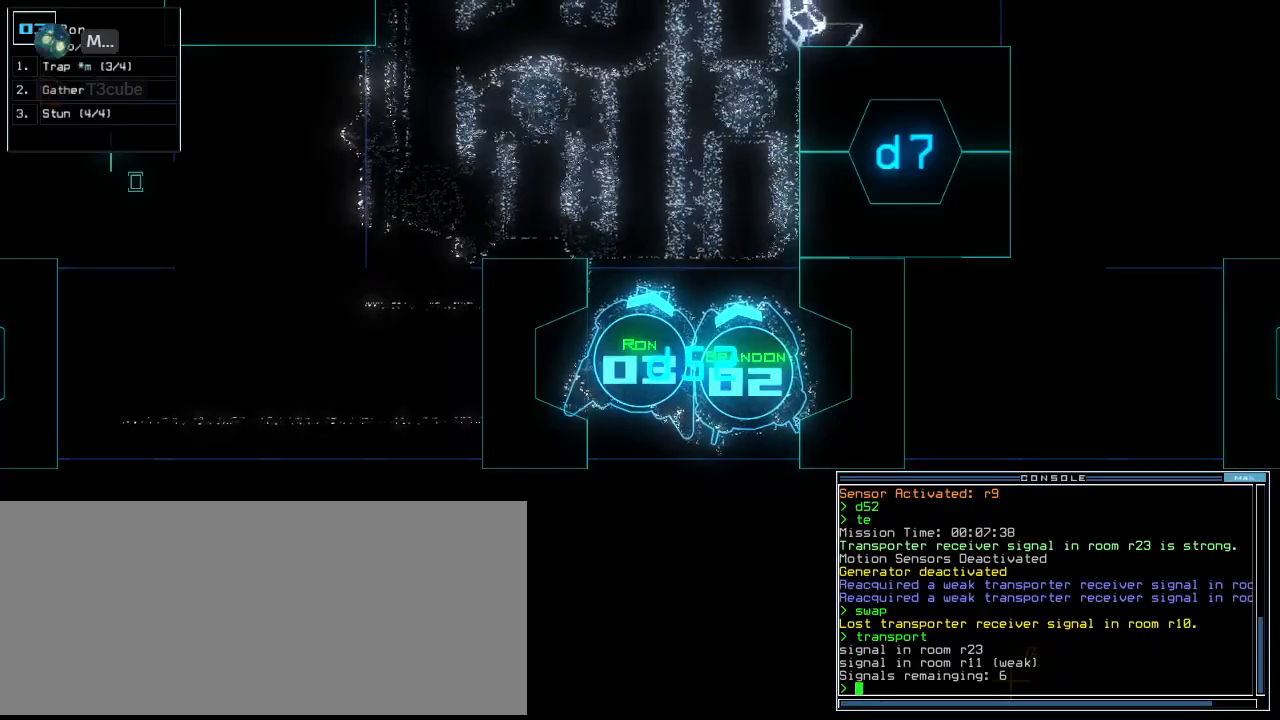
{"keys": [], "events": [[100, "space", "down"], [200, "space", "up"]]}
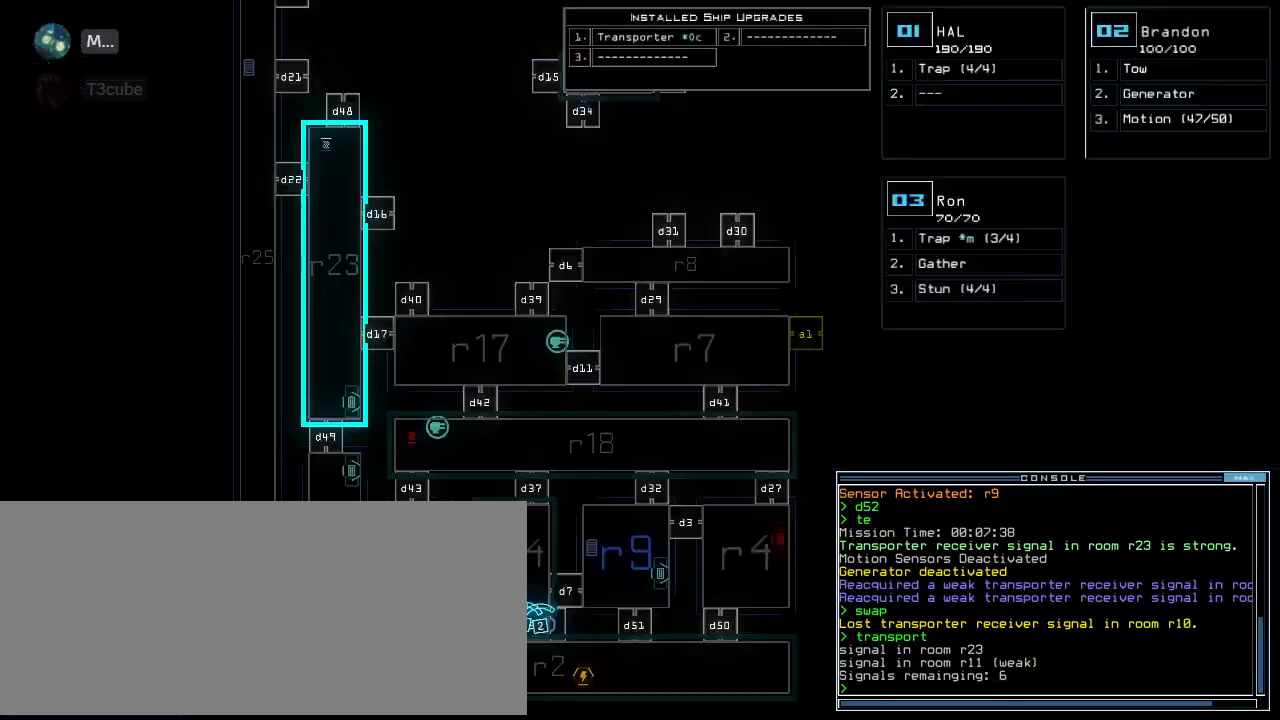
{"keys": ["up"], "events": [[80, "space", "down"], [180, "space", "up"], [220, "up", "down"]]}
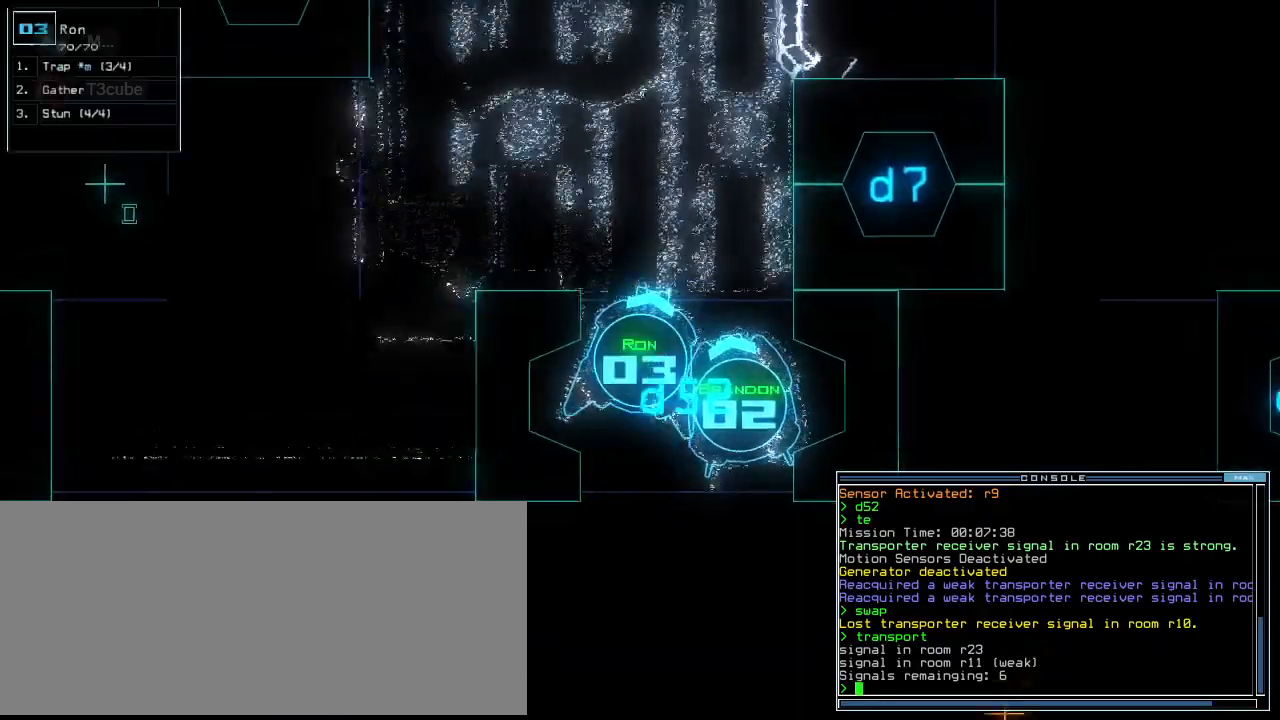
{"keys": ["up"], "events": [[280, "left", "down"], [340, "left", "up"]]}
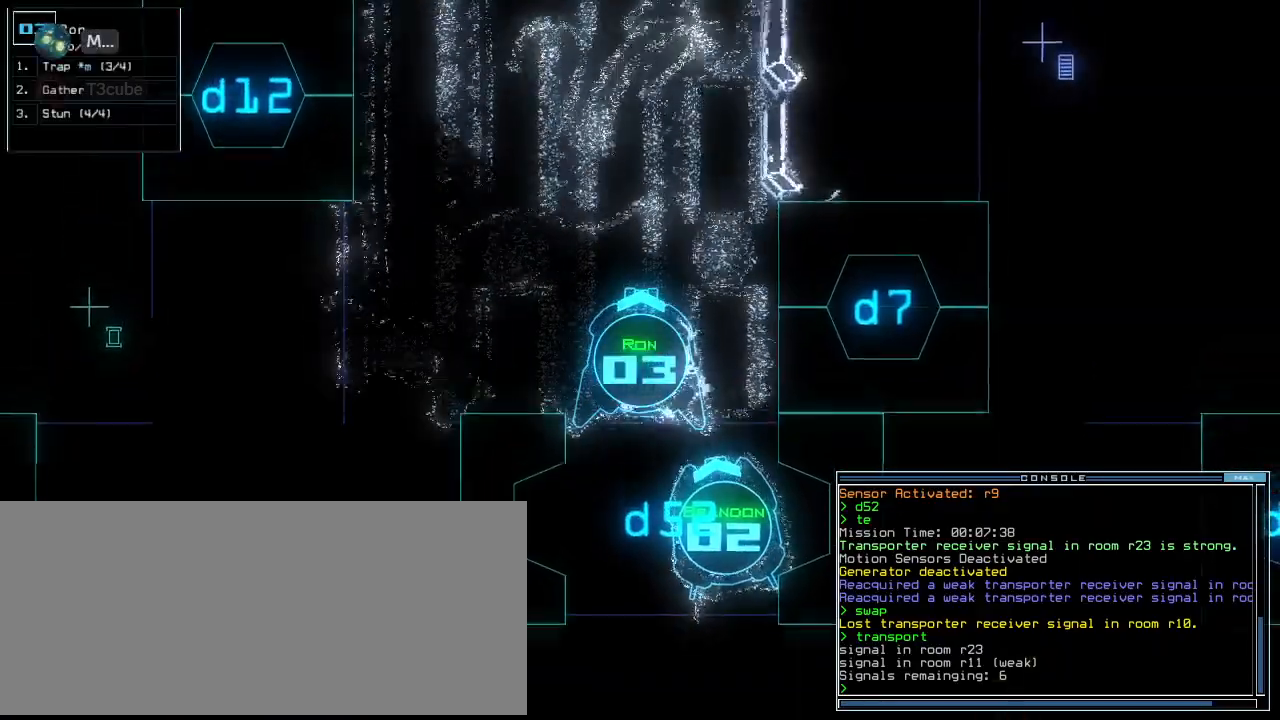
{"keys": ["up"], "events": [[180, "left", "down"], [380, "left", "up"]]}
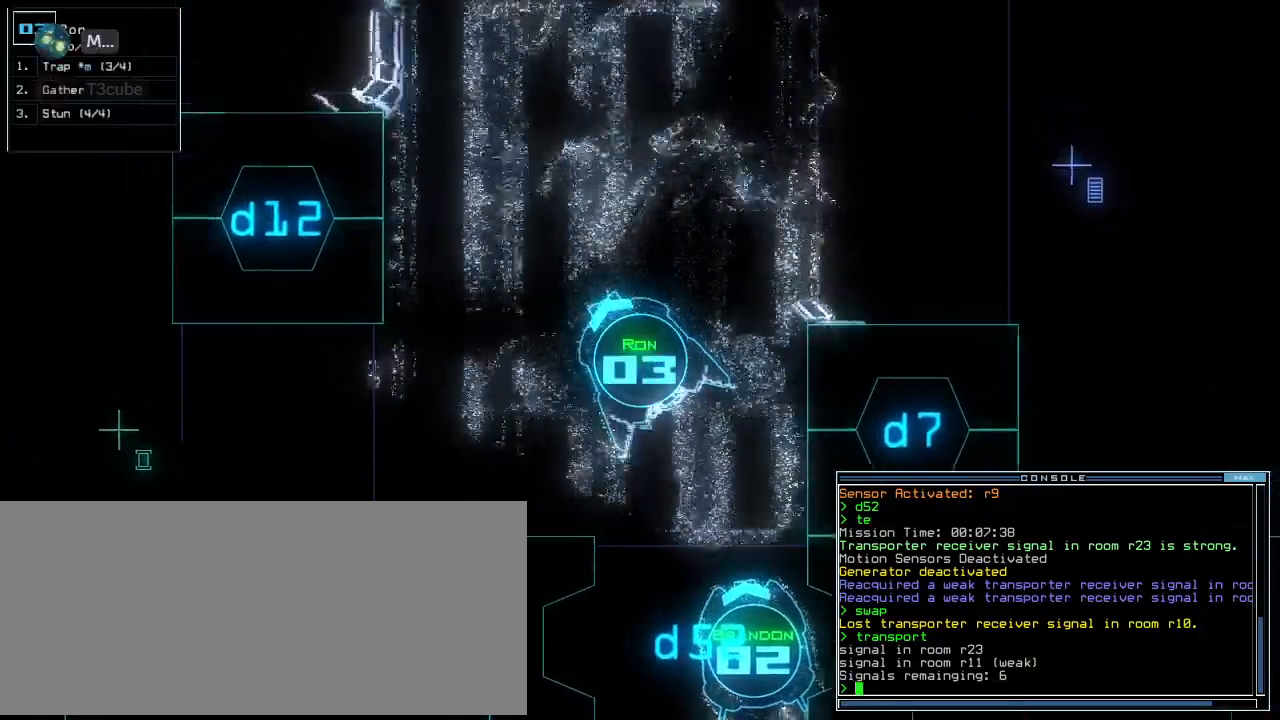
{"keys": ["up"], "events": [[100, "right", "down"], [160, "right", "up"], [260, "right", "down"], [340, "right", "up"]]}
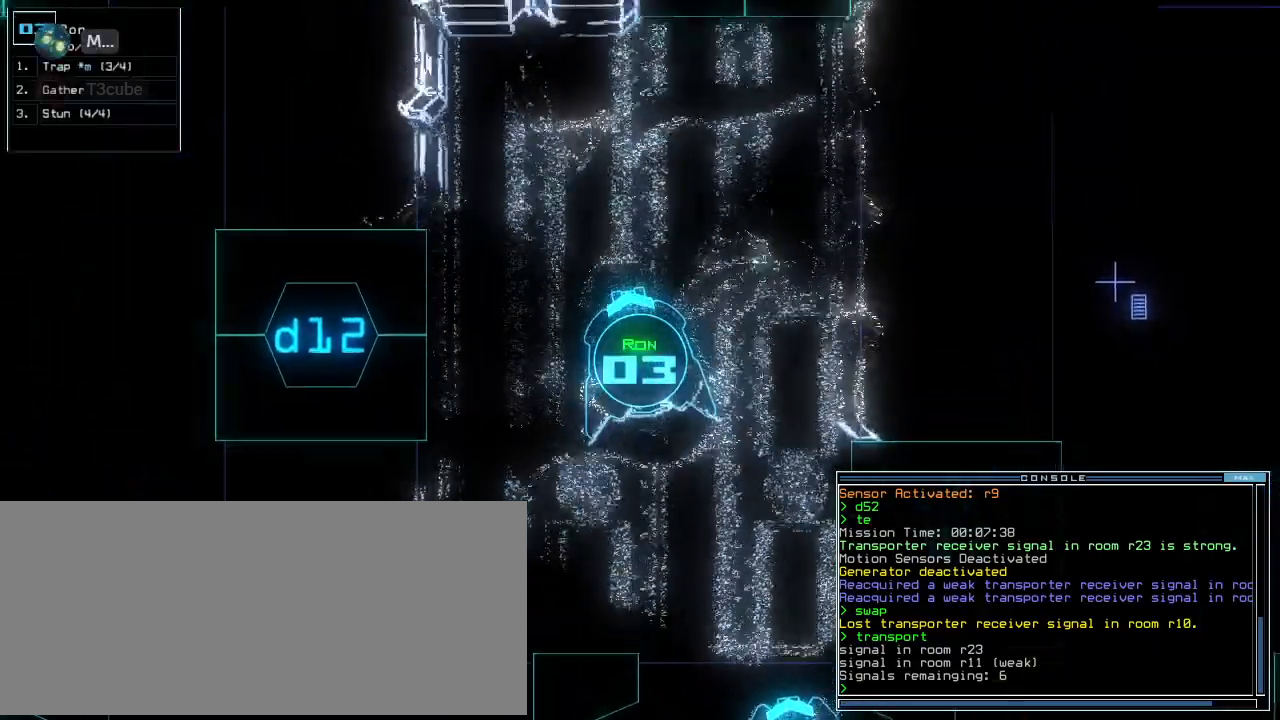
{"keys": [], "events": [[100, "right", "down"], [180, "right", "up"], [220, "up", "up"]]}
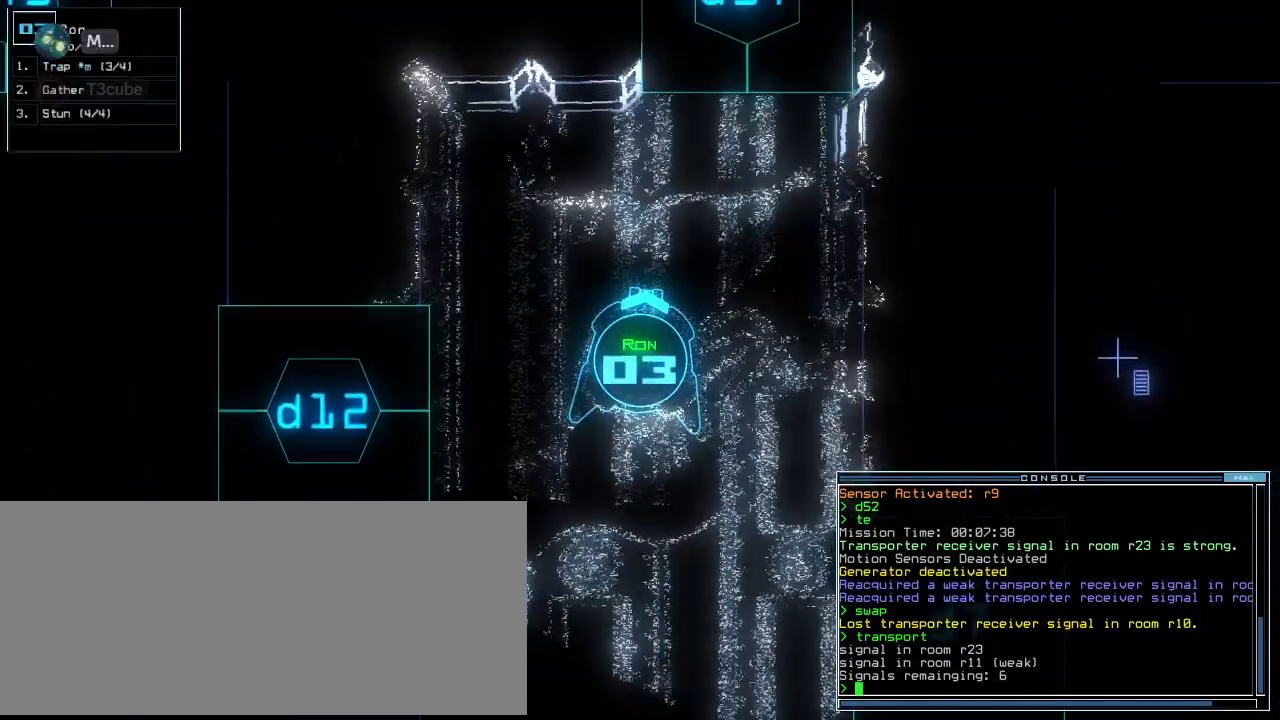
{"keys": [], "events": [[320, "space", "down"], [380, "space", "up"]]}
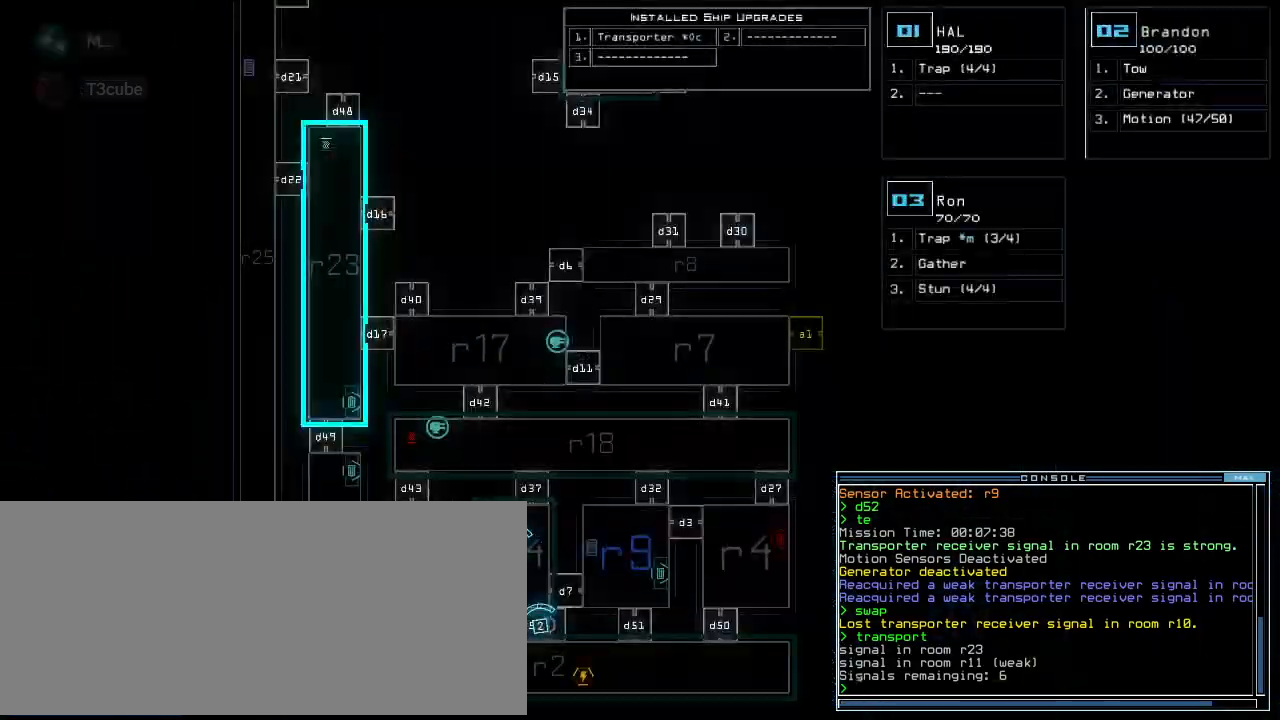
{"keys": [], "events": []}
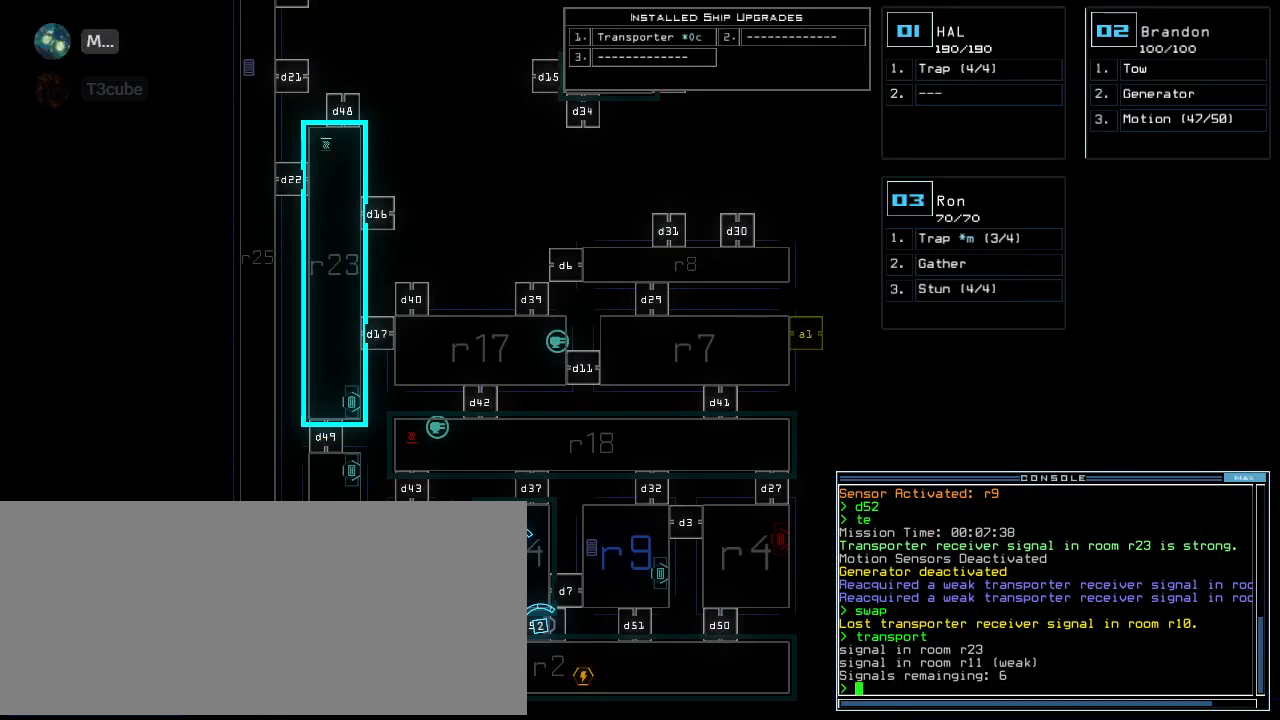
{"keys": [], "events": []}
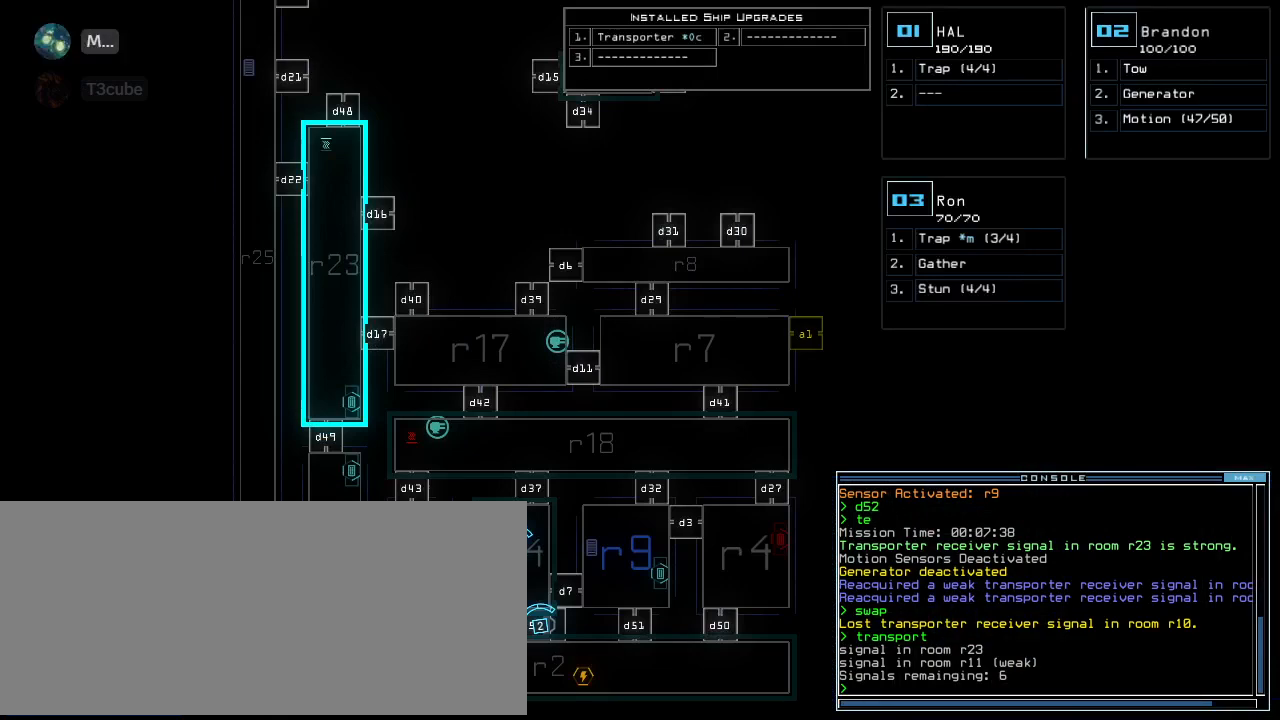
{"keys": [], "events": []}
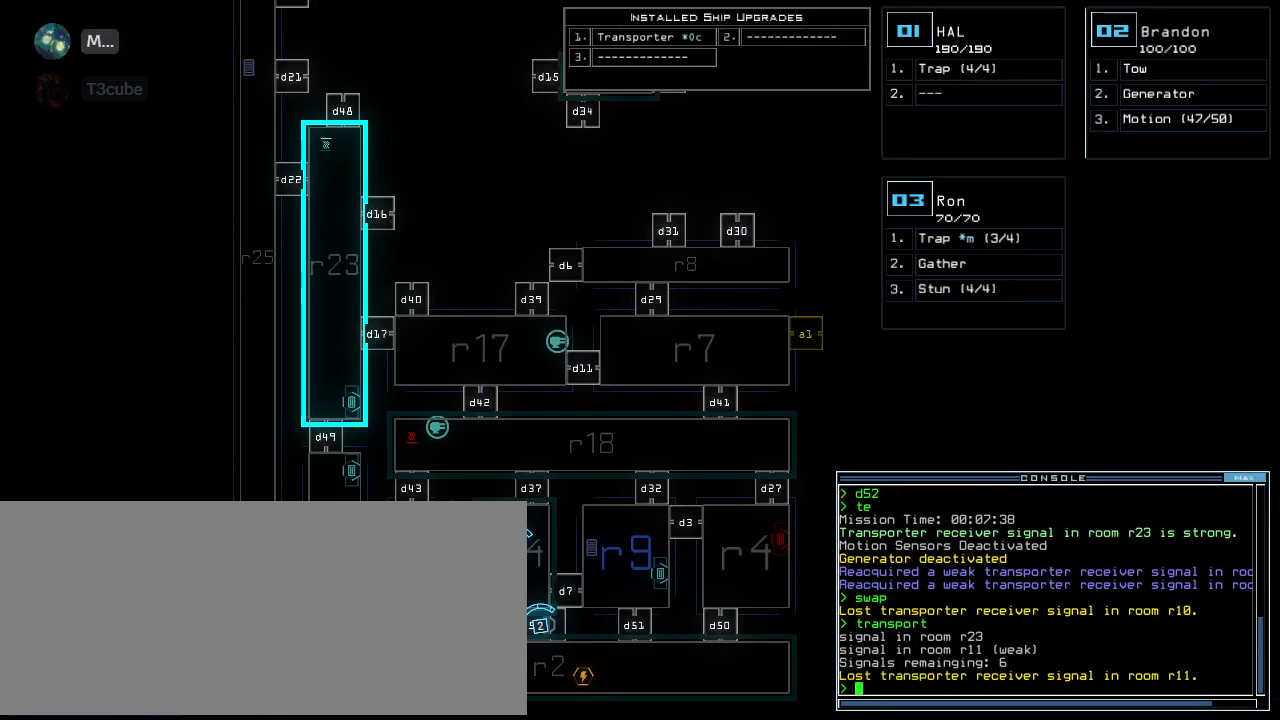
{"keys": [], "events": []}
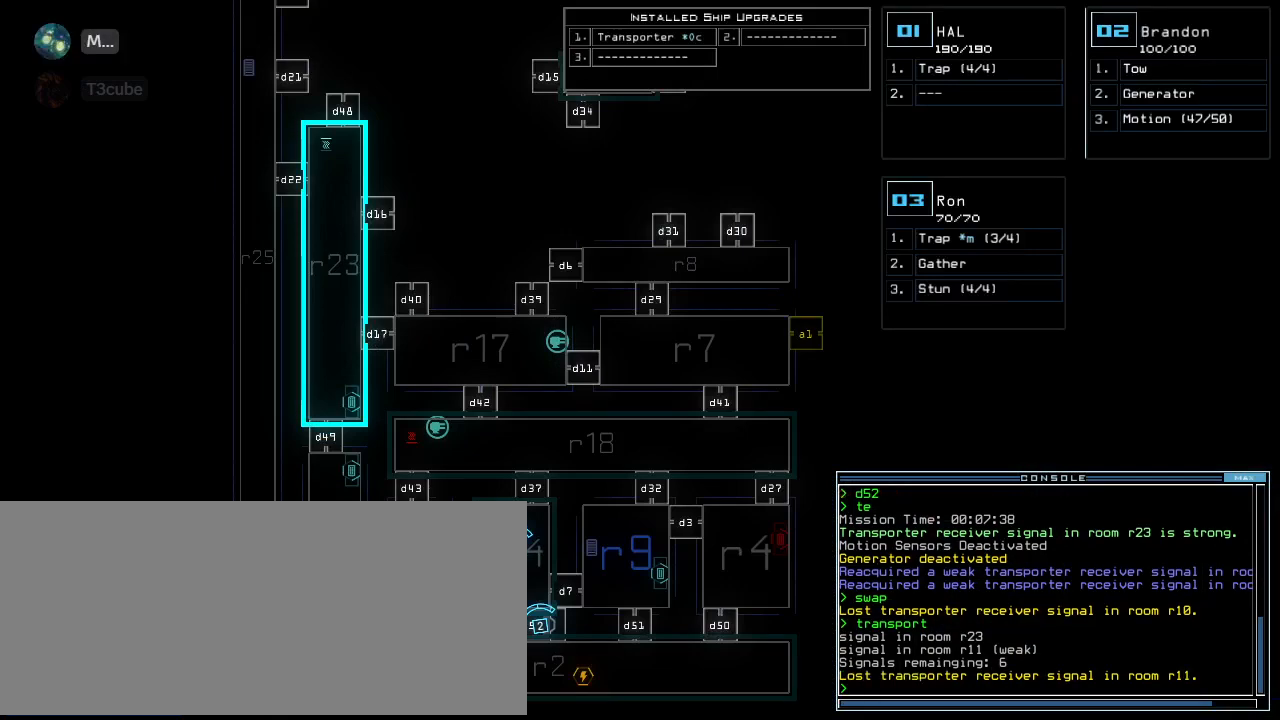
{"keys": [], "events": []}
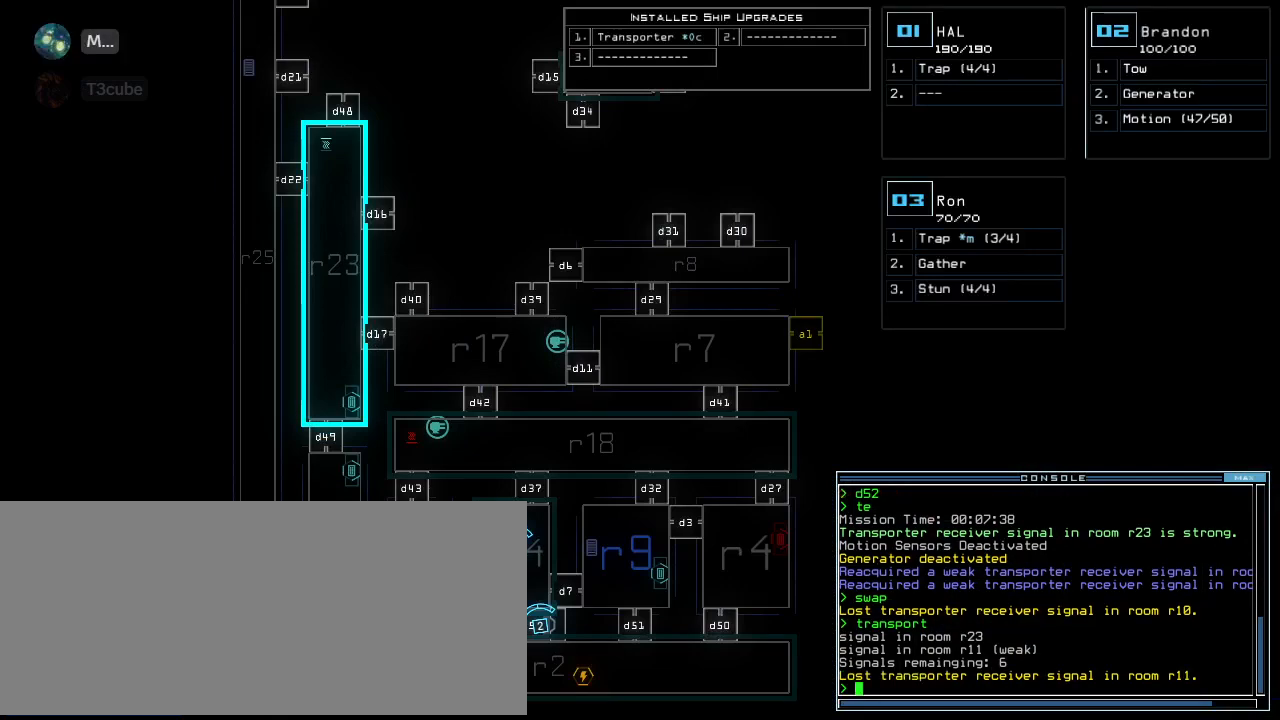
{"keys": [], "events": []}
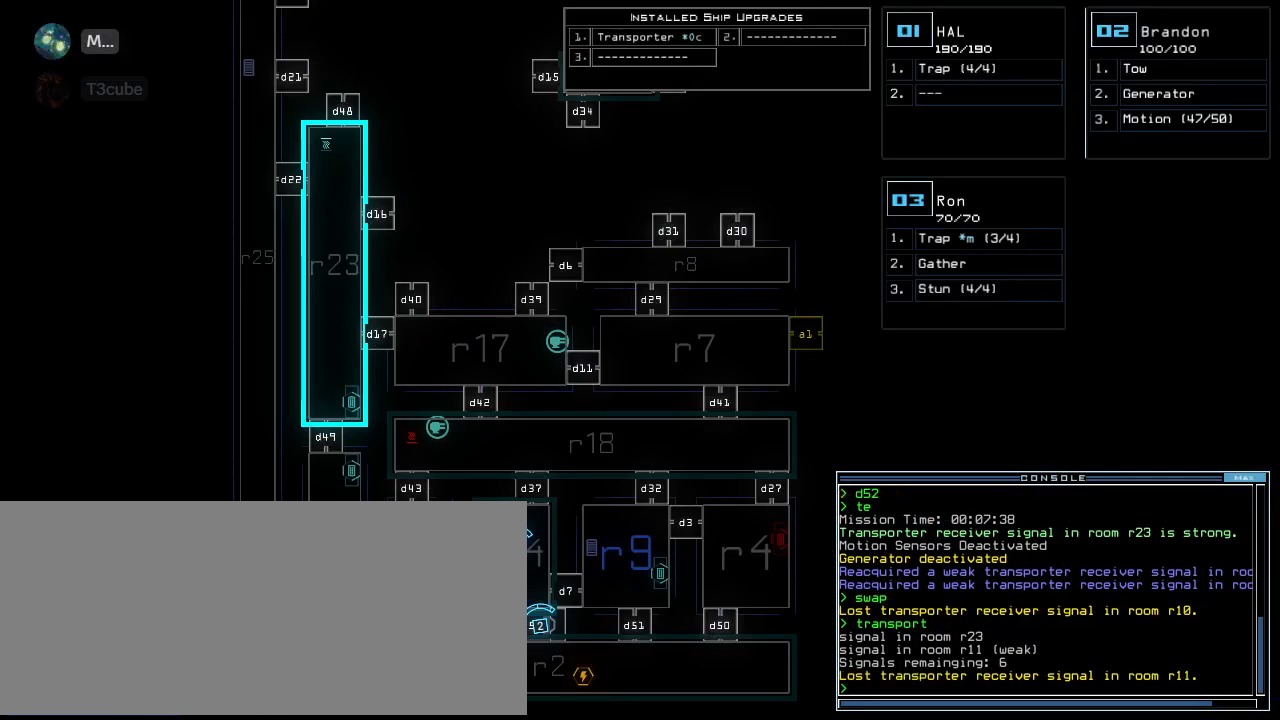
{"keys": [], "events": []}
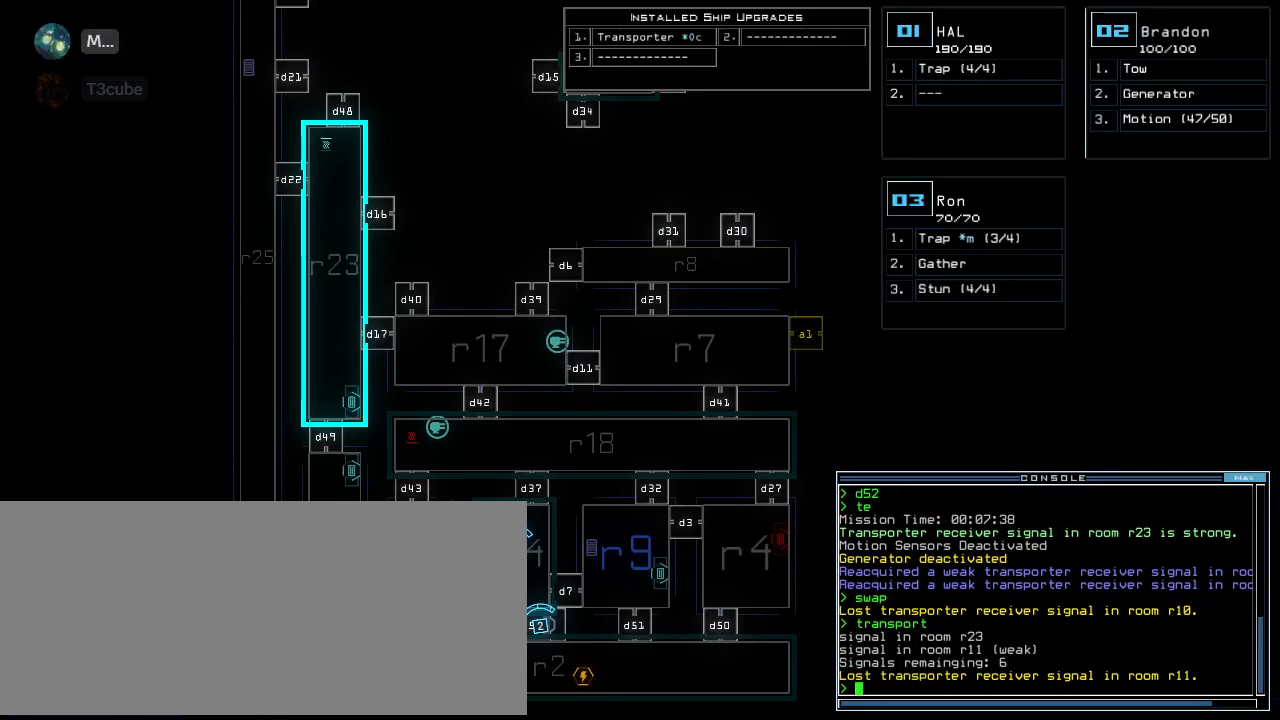
{"keys": [], "events": []}
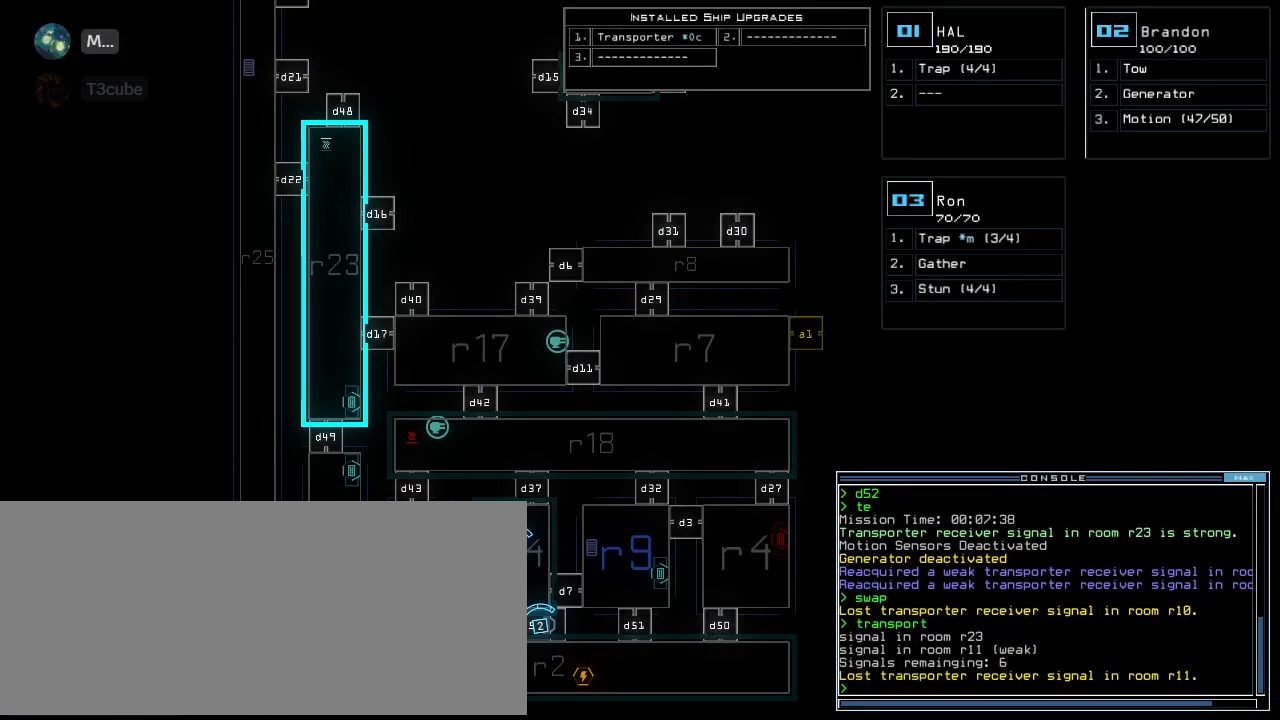
{"keys": [], "events": []}
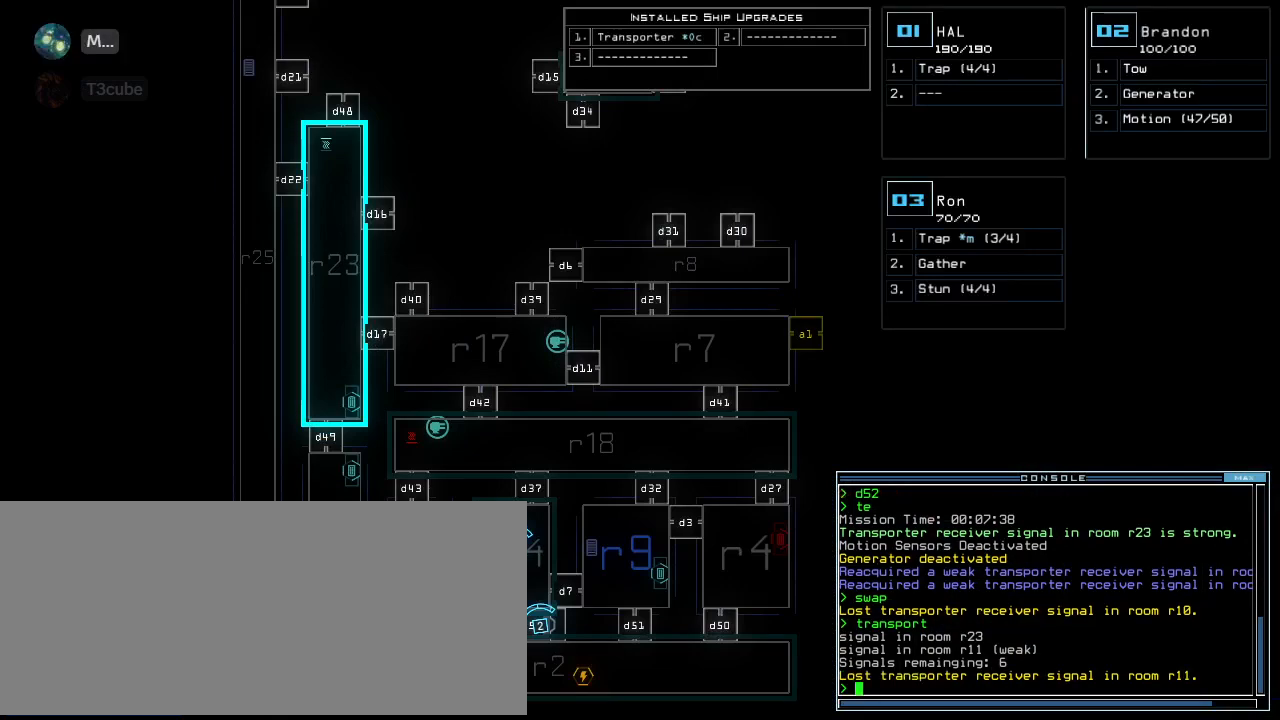
{"keys": [], "events": []}
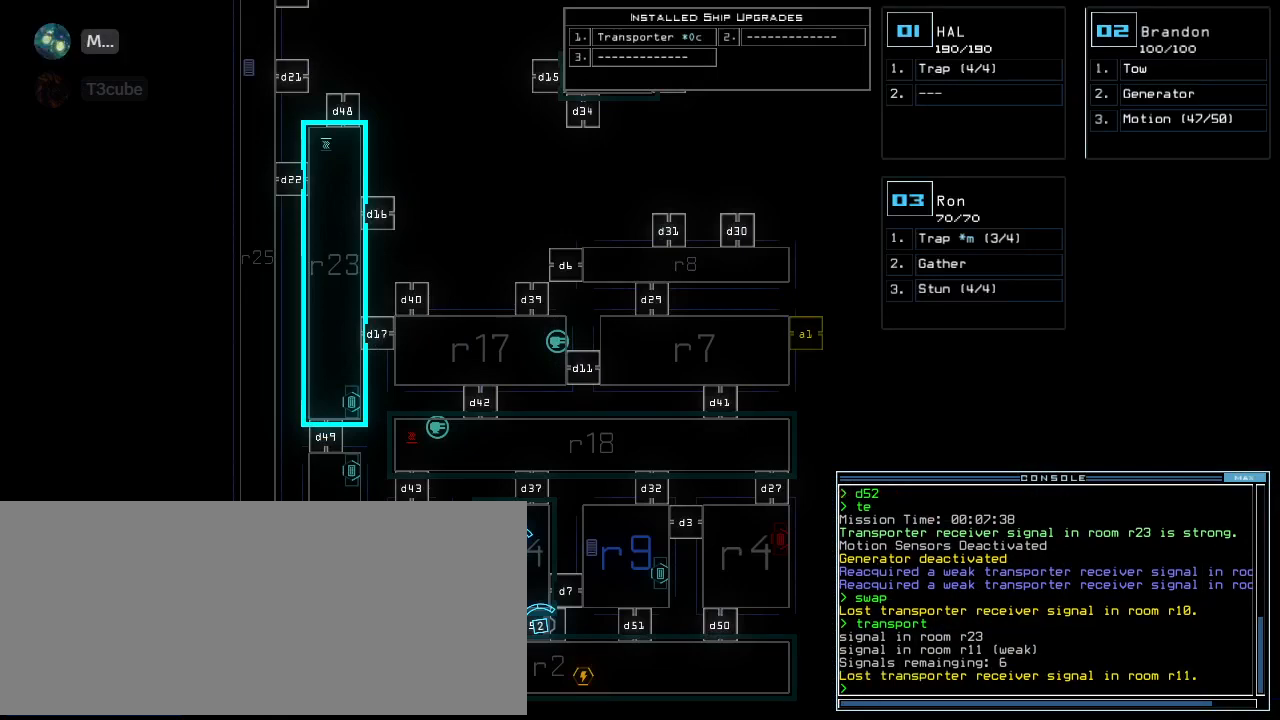
{"keys": ["2"], "events": [[460, "2", "down"]]}
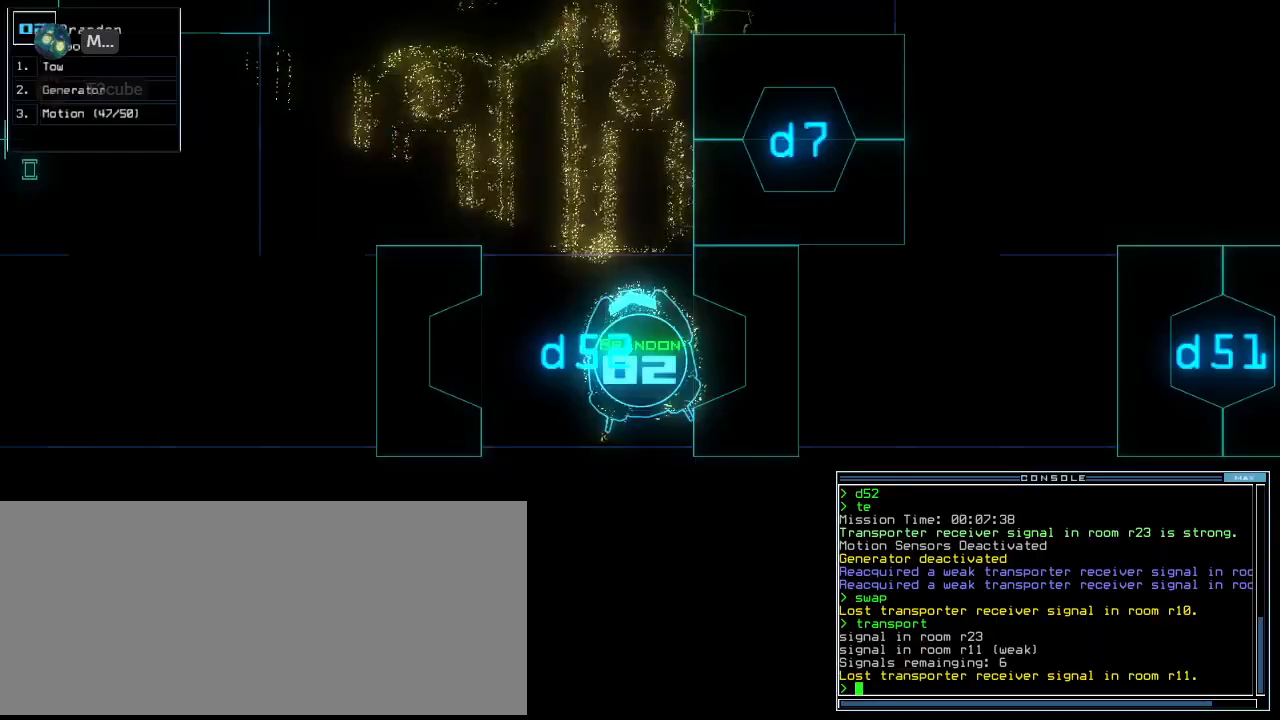
{"keys": [], "events": [[20, "2", "up"]]}
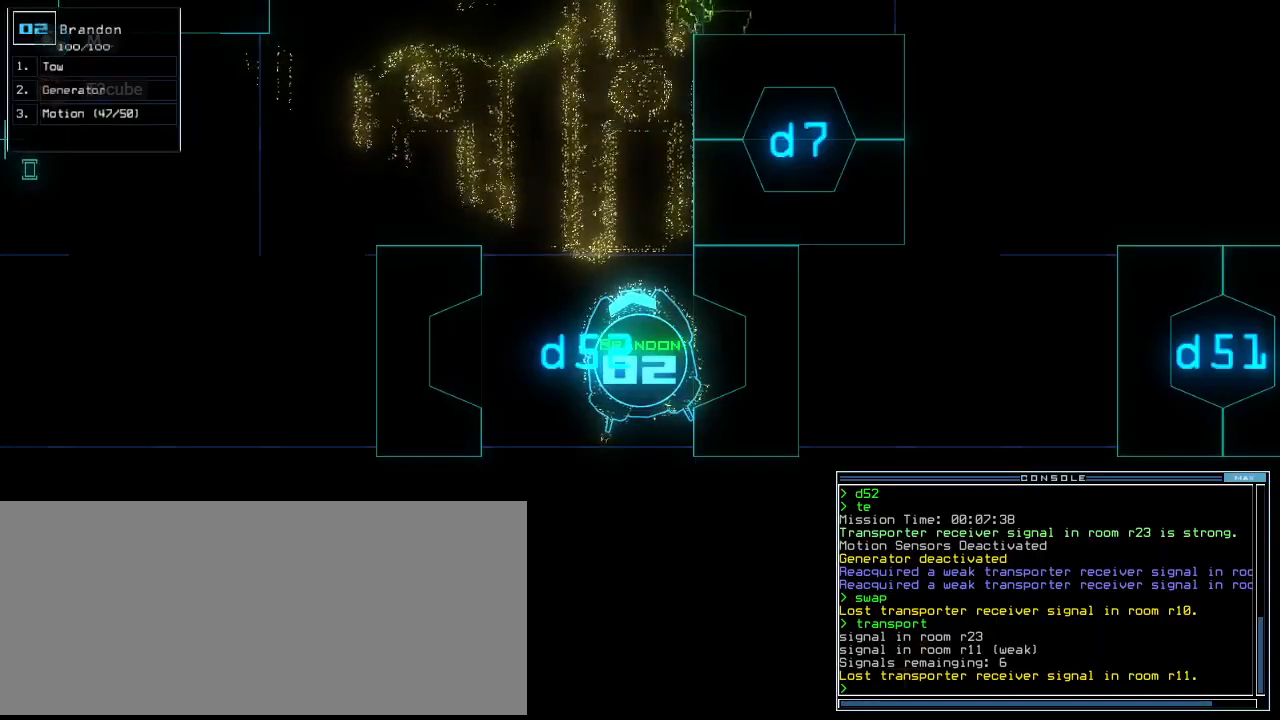
{"keys": [], "events": [[40, "3", "down"], [120, "3", "up"]]}
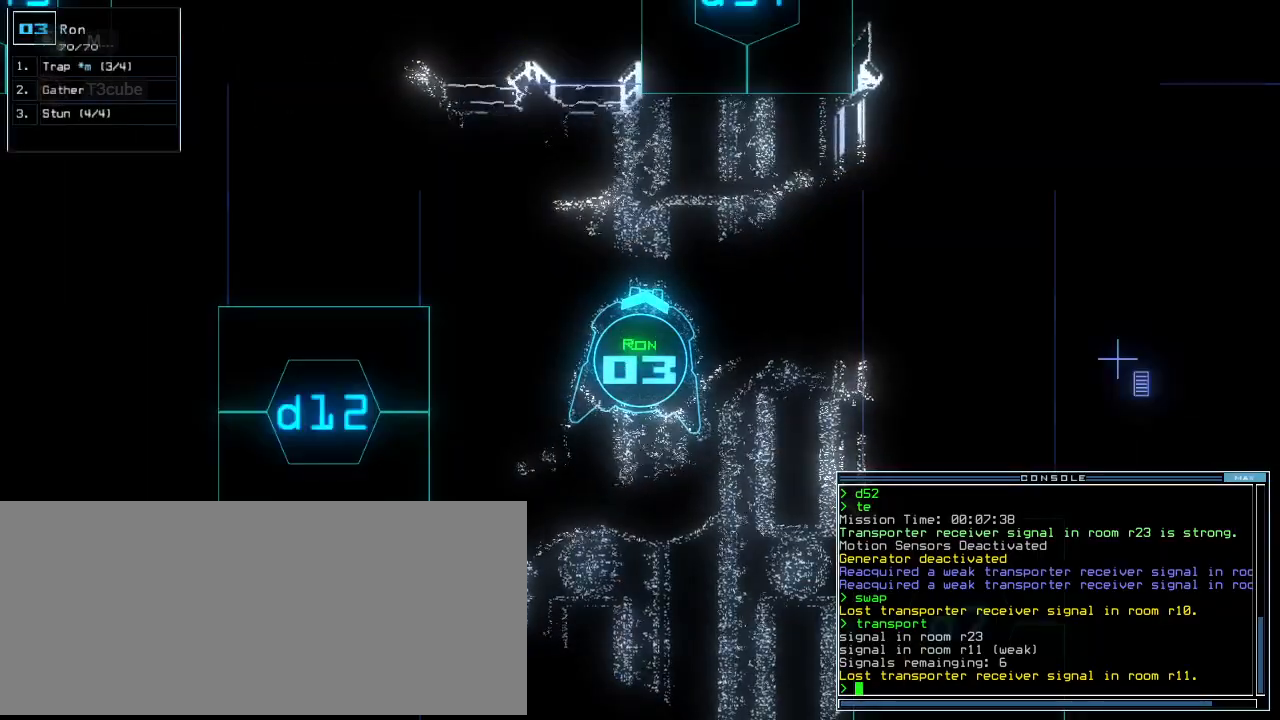
{"keys": [], "events": []}
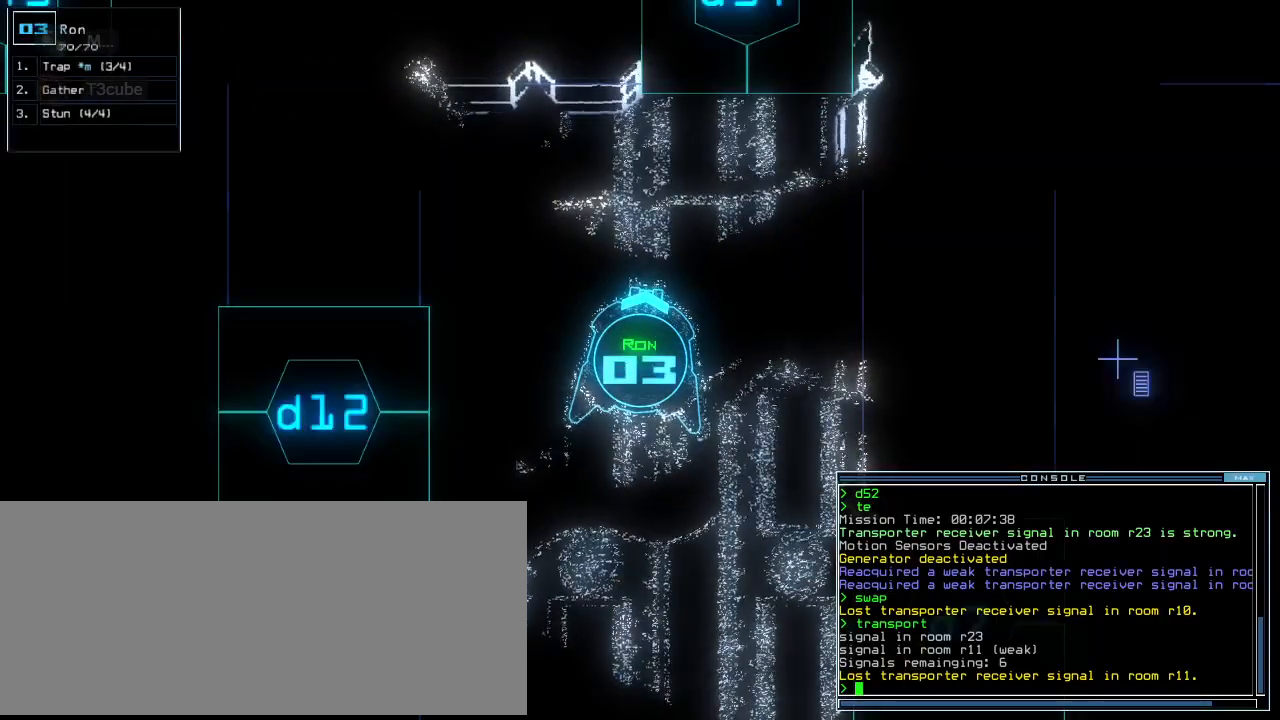
{"keys": [], "events": []}